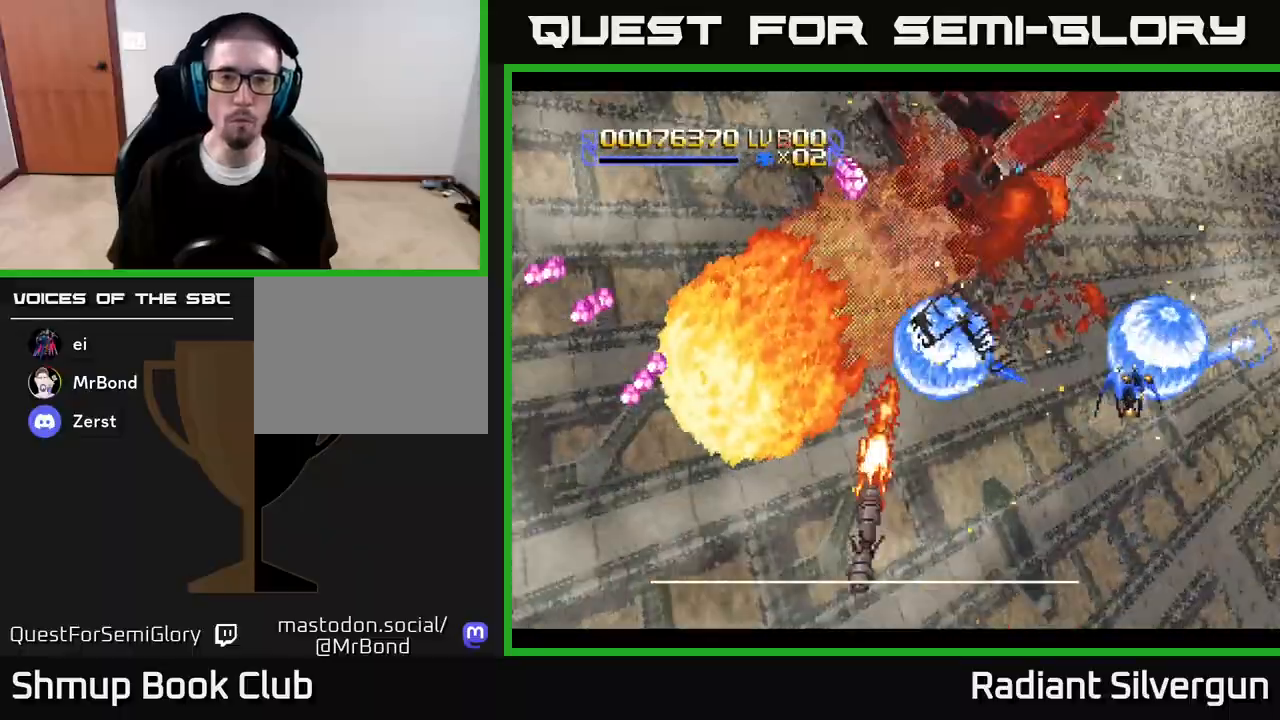
Gameplay with a controller (Xbox layout); each line is a JSON object with the inputs held at the frame after it. "events" lists button and stick changes between this image and that frame as [ms after this image, input, new state], when the widget could be followed in between.
{"buttons": ["DPAD_DOWN", "DPAD_LEFT"], "left_stick": "center", "right_stick": "center", "events": [[83, "DPAD_UP", "up"], [133, "DPAD_DOWN", "down"], [150, "B", "down"], [150, "DPAD_RIGHT", "up"], [200, "DPAD_LEFT", "down"], [383, "B", "up"]]}
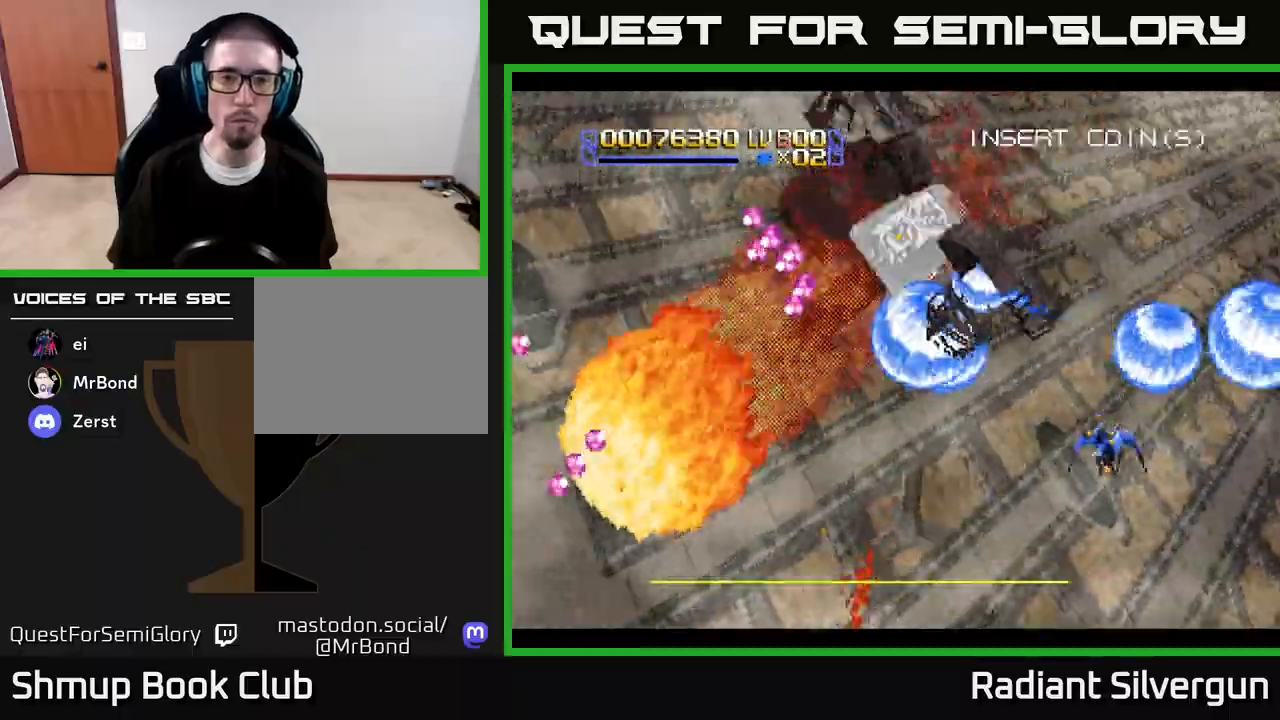
{"buttons": ["DPAD_LEFT"], "left_stick": "center", "right_stick": "center", "events": [[17, "DPAD_DOWN", "up"], [33, "B", "down"], [133, "DPAD_DOWN", "down"], [250, "B", "up"], [383, "DPAD_DOWN", "up"]]}
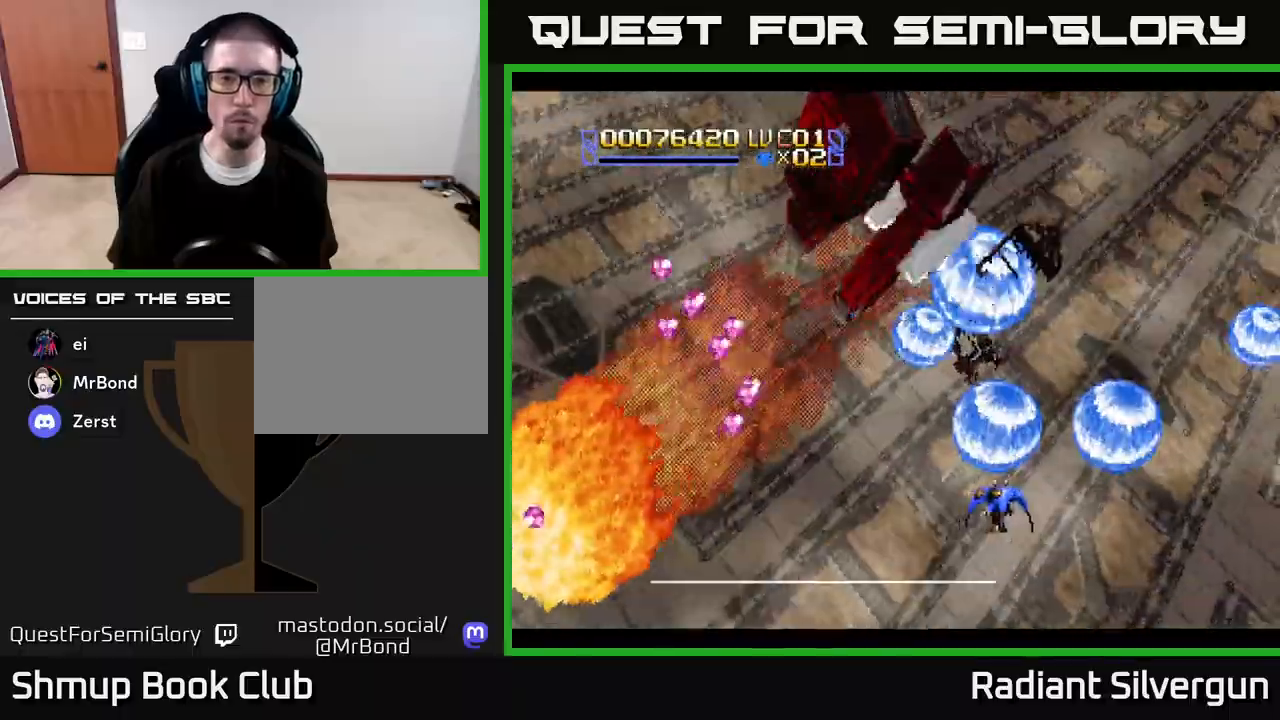
{"buttons": ["A", "DPAD_LEFT"], "left_stick": "center", "right_stick": "center", "events": [[83, "A", "down"]]}
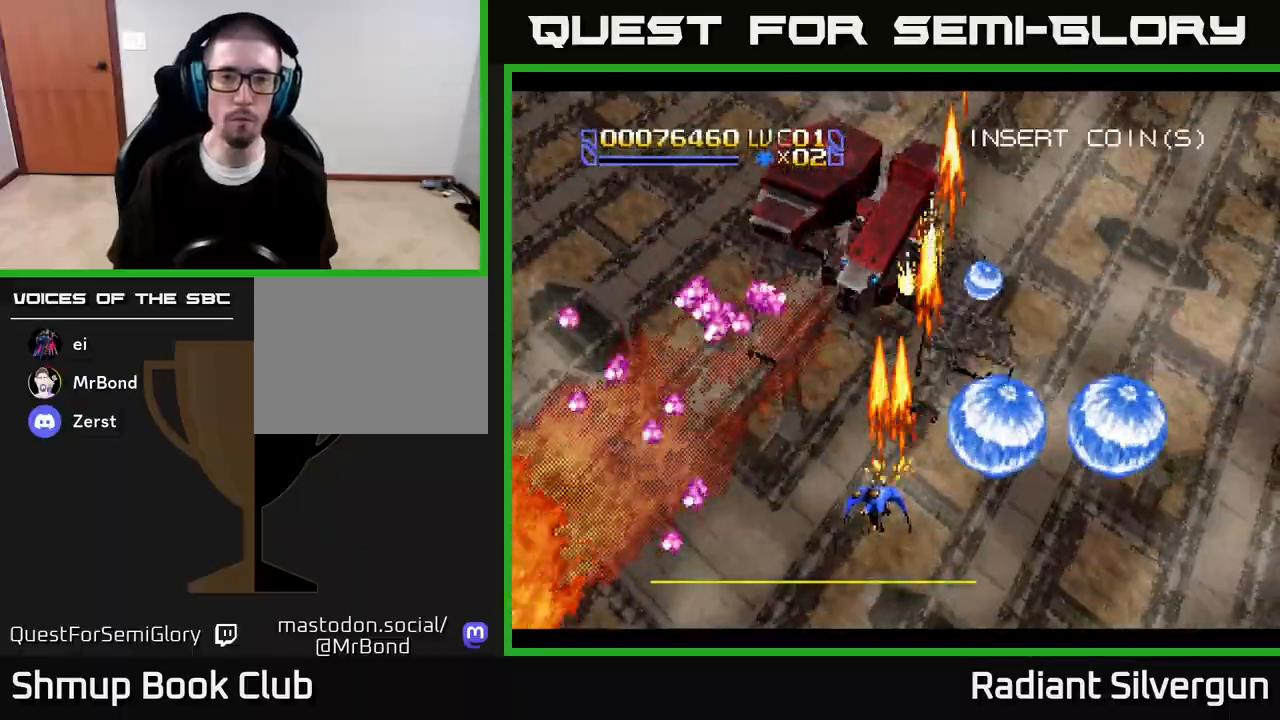
{"buttons": ["R2", "DPAD_LEFT"], "left_stick": "center", "right_stick": "center", "events": [[233, "DPAD_UP", "down"], [267, "A", "up"], [383, "DPAD_UP", "up"], [383, "R2", "down"]]}
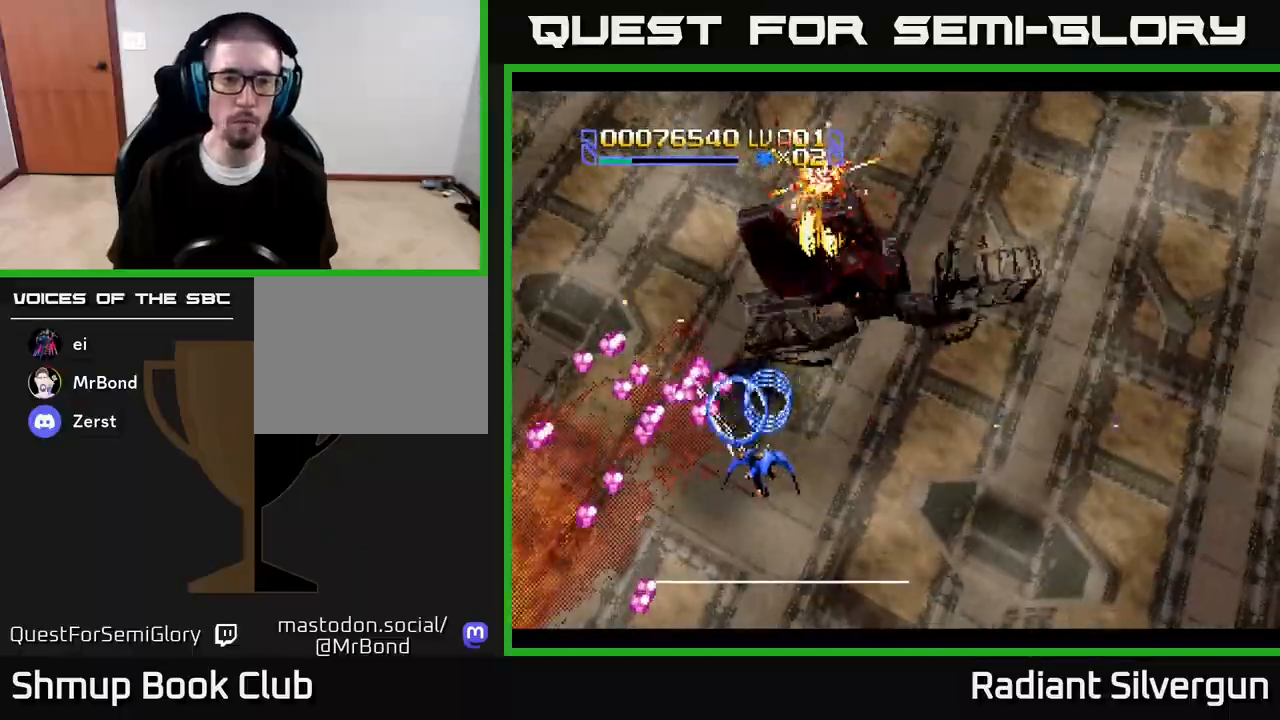
{"buttons": ["R2", "DPAD_LEFT"], "left_stick": "center", "right_stick": "center", "events": [[67, "DPAD_DOWN", "down"], [317, "R2", "up"], [367, "R2", "down"], [433, "DPAD_DOWN", "up"]]}
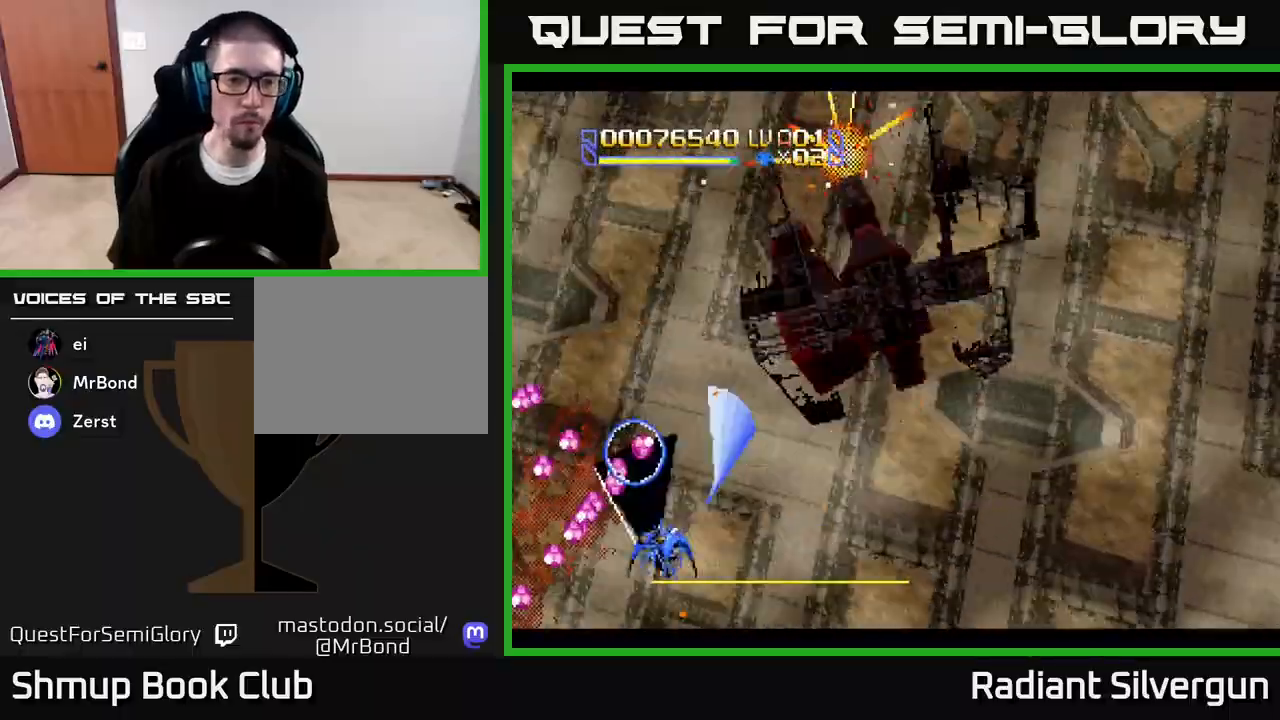
{"buttons": ["R2", "DPAD_UP", "DPAD_RIGHT"], "left_stick": "center", "right_stick": "center", "events": [[217, "DPAD_DOWN", "down"], [233, "DPAD_LEFT", "up"], [233, "DPAD_RIGHT", "down"], [250, "DPAD_DOWN", "up"], [267, "R2", "up"], [300, "DPAD_UP", "down"], [317, "R2", "down"]]}
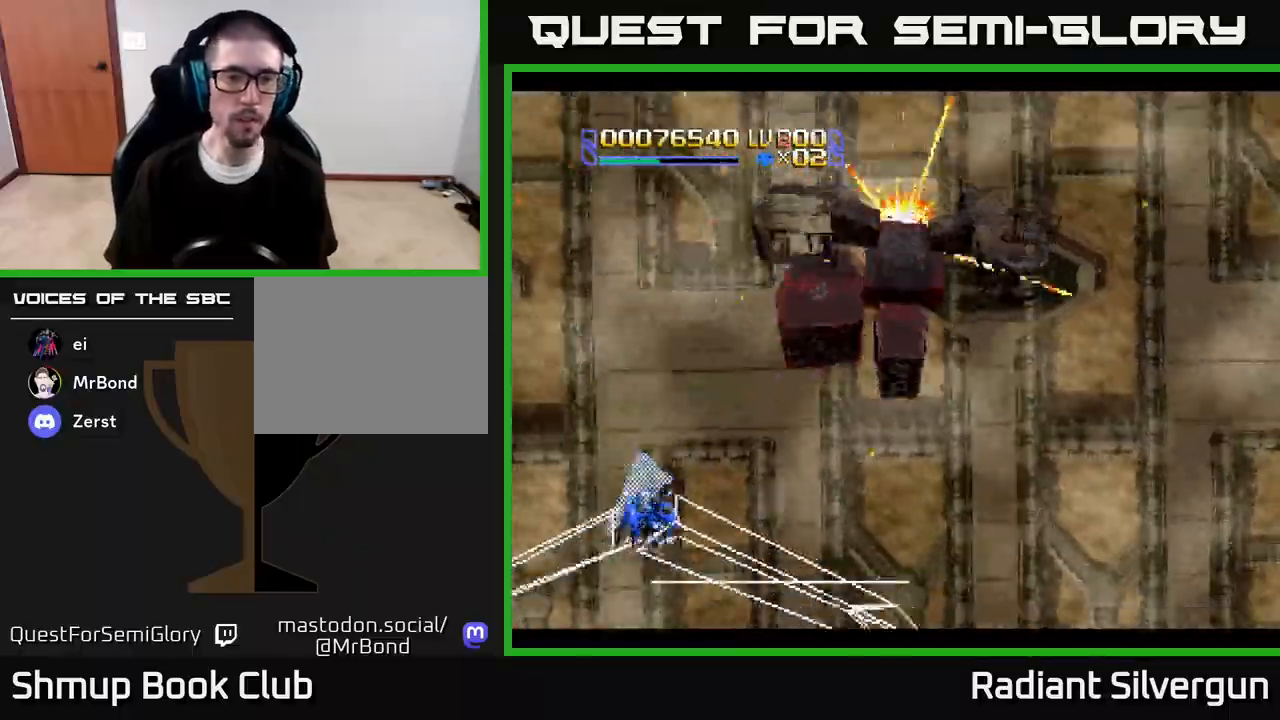
{"buttons": ["R2", "DPAD_UP", "DPAD_RIGHT"], "left_stick": "center", "right_stick": "center", "events": []}
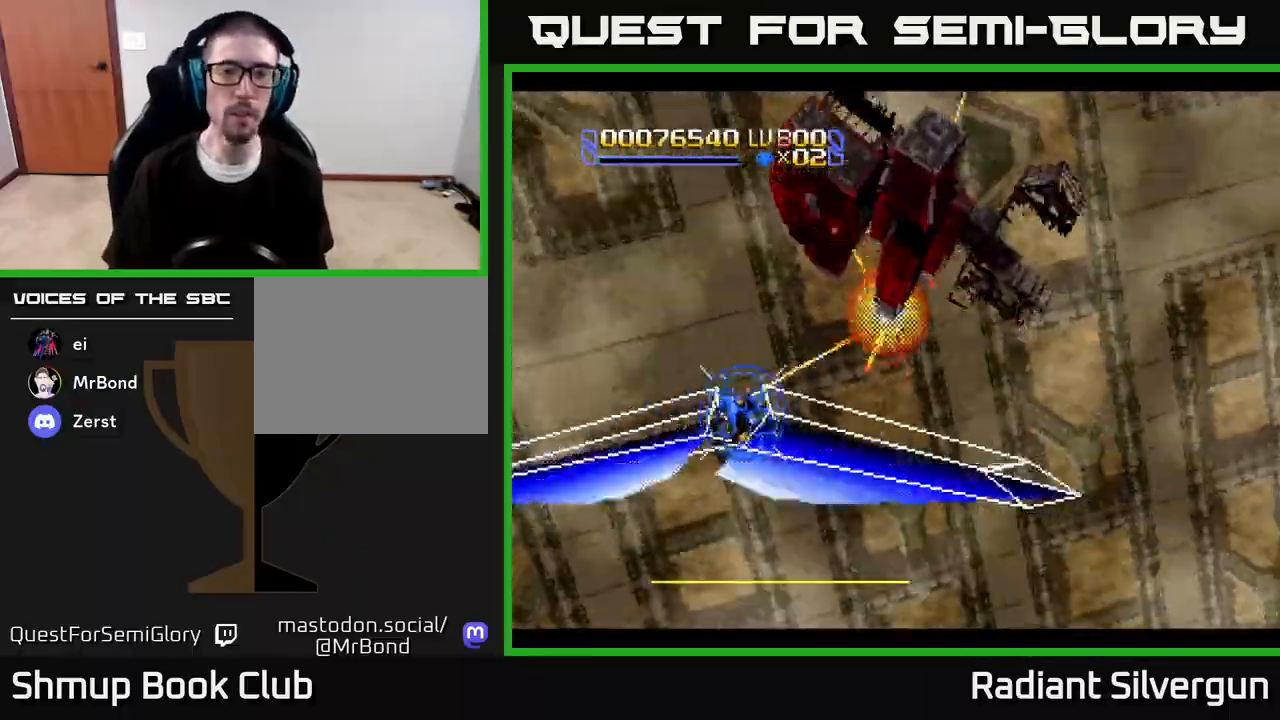
{"buttons": ["R2", "DPAD_UP", "DPAD_RIGHT"], "left_stick": "center", "right_stick": "center", "events": []}
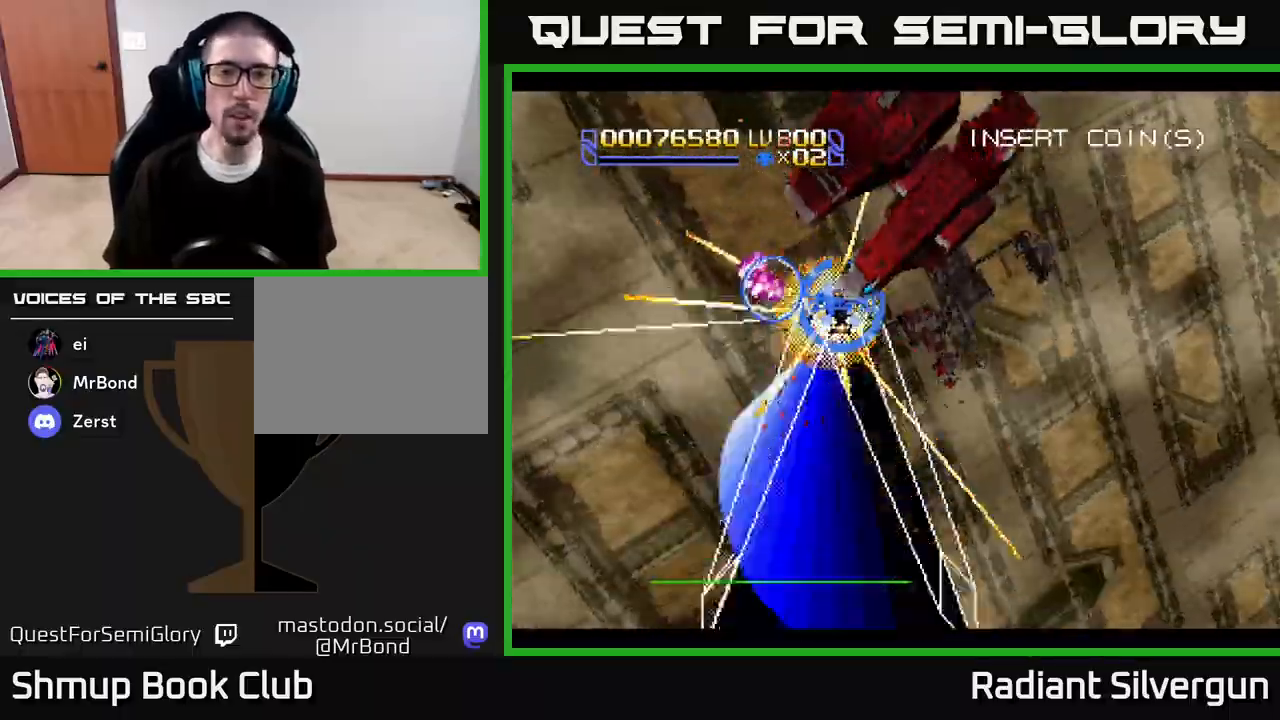
{"buttons": ["A", "R2", "DPAD_DOWN", "DPAD_RIGHT"], "left_stick": "center", "right_stick": "center", "events": [[33, "R2", "up"], [67, "R2", "down"], [433, "DPAD_UP", "up"], [467, "DPAD_DOWN", "down"], [483, "A", "down"]]}
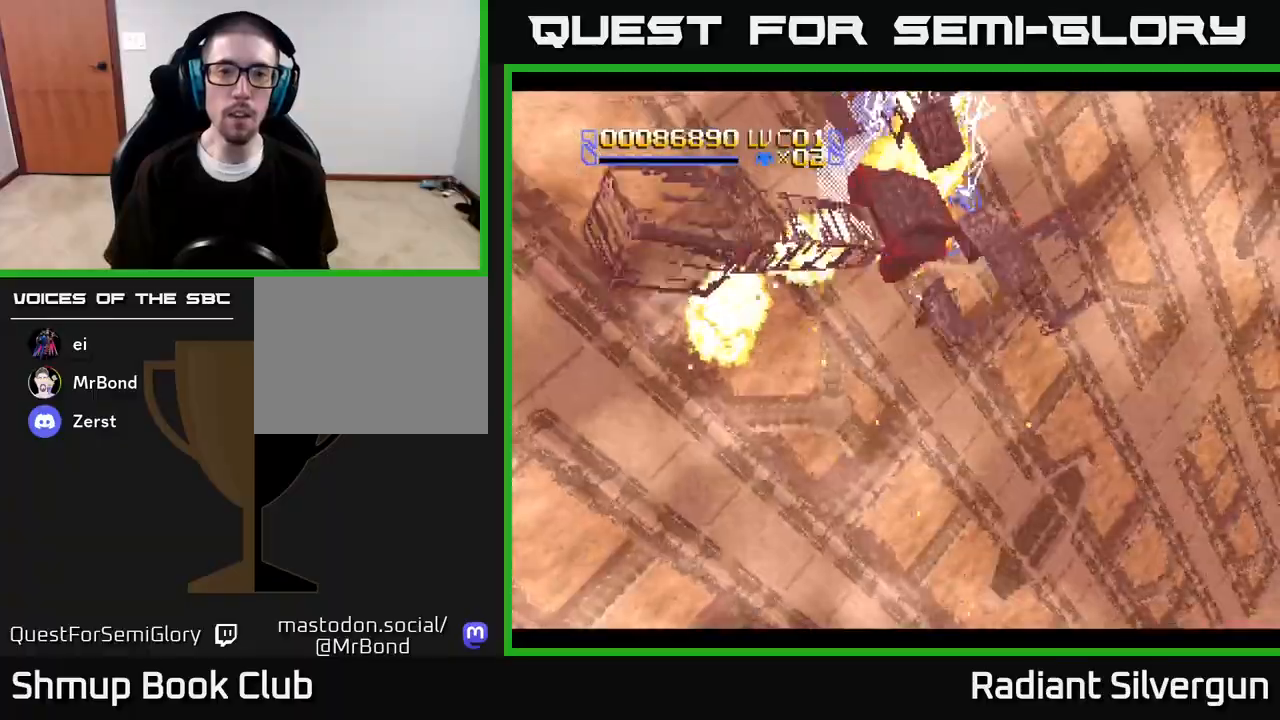
{"buttons": ["A", "DPAD_DOWN"], "left_stick": "center", "right_stick": "center", "events": [[50, "R2", "up"], [67, "DPAD_RIGHT", "up"], [250, "DPAD_RIGHT", "down"], [467, "DPAD_RIGHT", "up"]]}
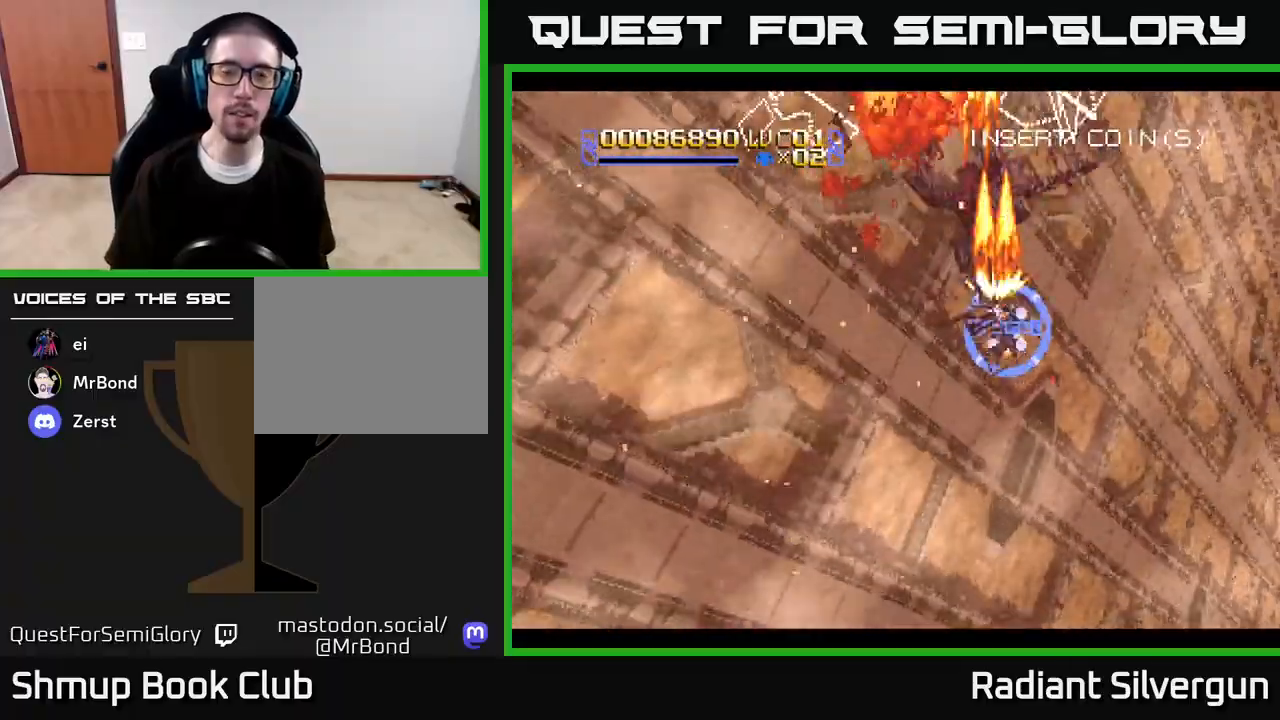
{"buttons": ["A", "DPAD_LEFT"], "left_stick": "center", "right_stick": "center", "events": [[233, "DPAD_LEFT", "down"], [400, "DPAD_DOWN", "up"]]}
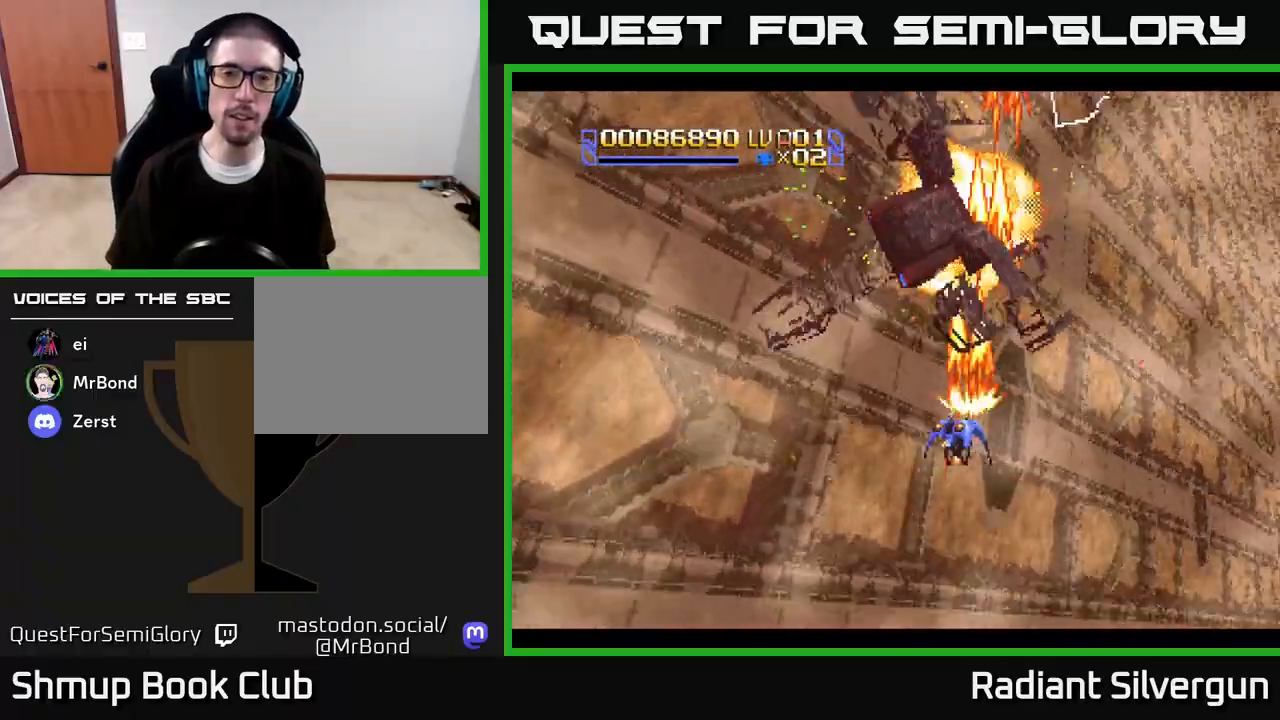
{"buttons": ["A", "DPAD_DOWN"], "left_stick": "center", "right_stick": "center", "events": [[217, "DPAD_DOWN", "down"], [317, "DPAD_LEFT", "up"]]}
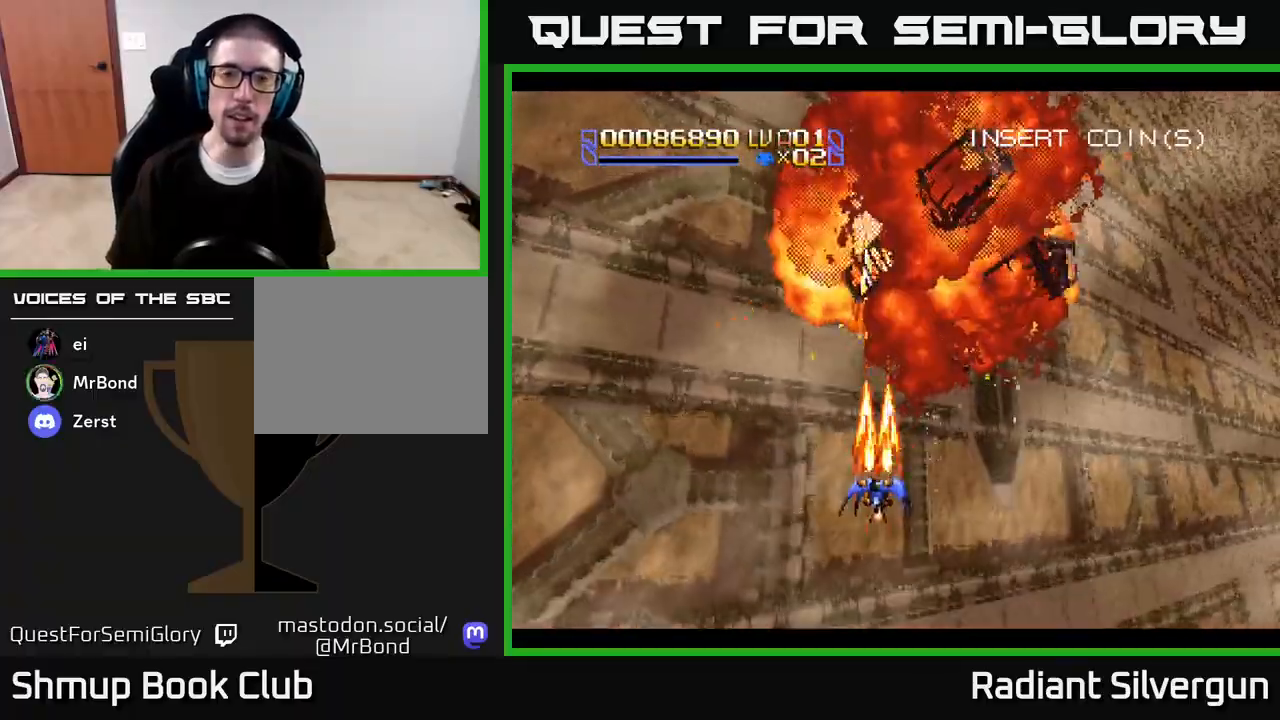
{"buttons": ["A"], "left_stick": "center", "right_stick": "center", "events": [[17, "DPAD_RIGHT", "down"], [167, "DPAD_DOWN", "up"], [317, "DPAD_RIGHT", "up"]]}
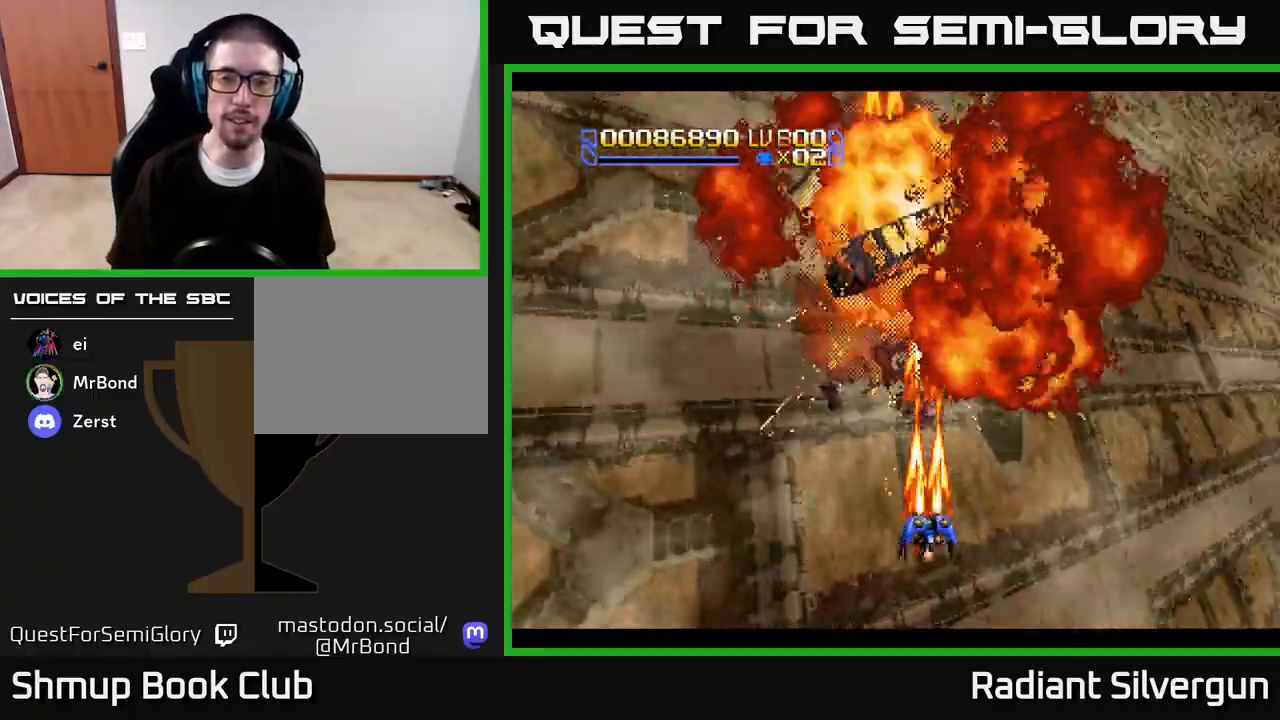
{"buttons": ["A", "DPAD_UP"], "left_stick": "center", "right_stick": "center", "events": [[400, "DPAD_UP", "down"]]}
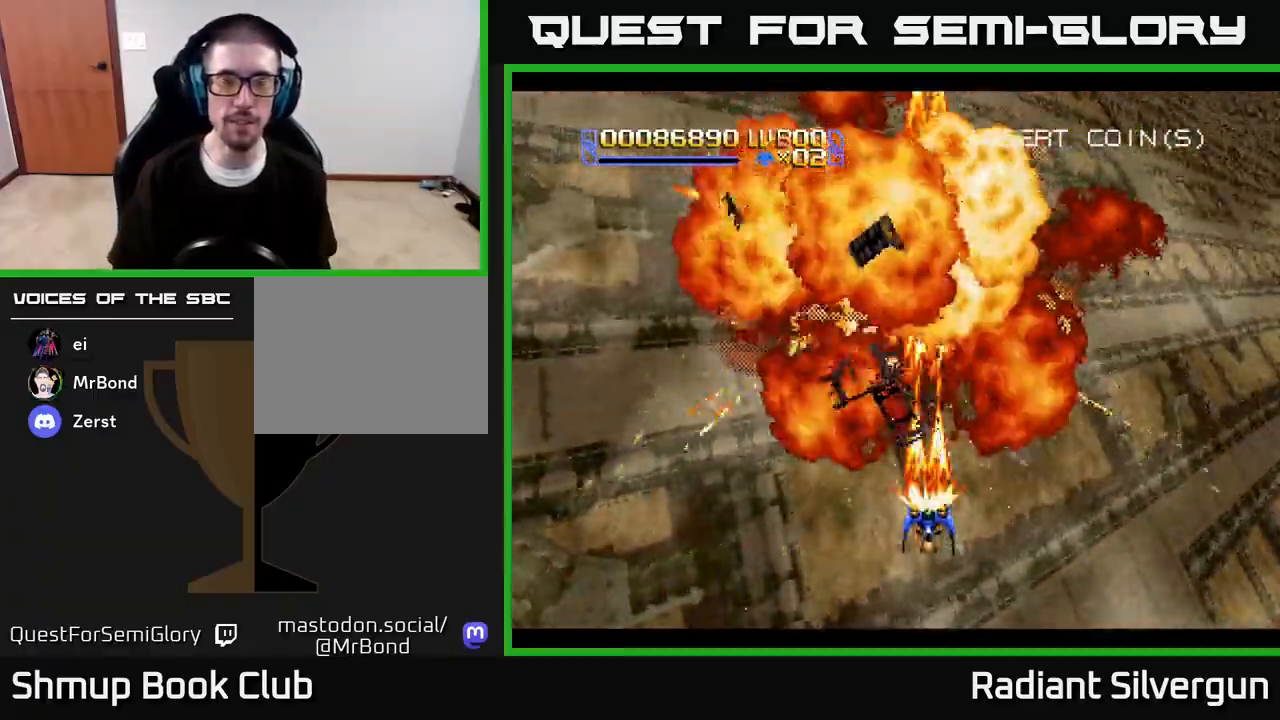
{"buttons": ["A"], "left_stick": "center", "right_stick": "center", "events": [[200, "DPAD_UP", "up"]]}
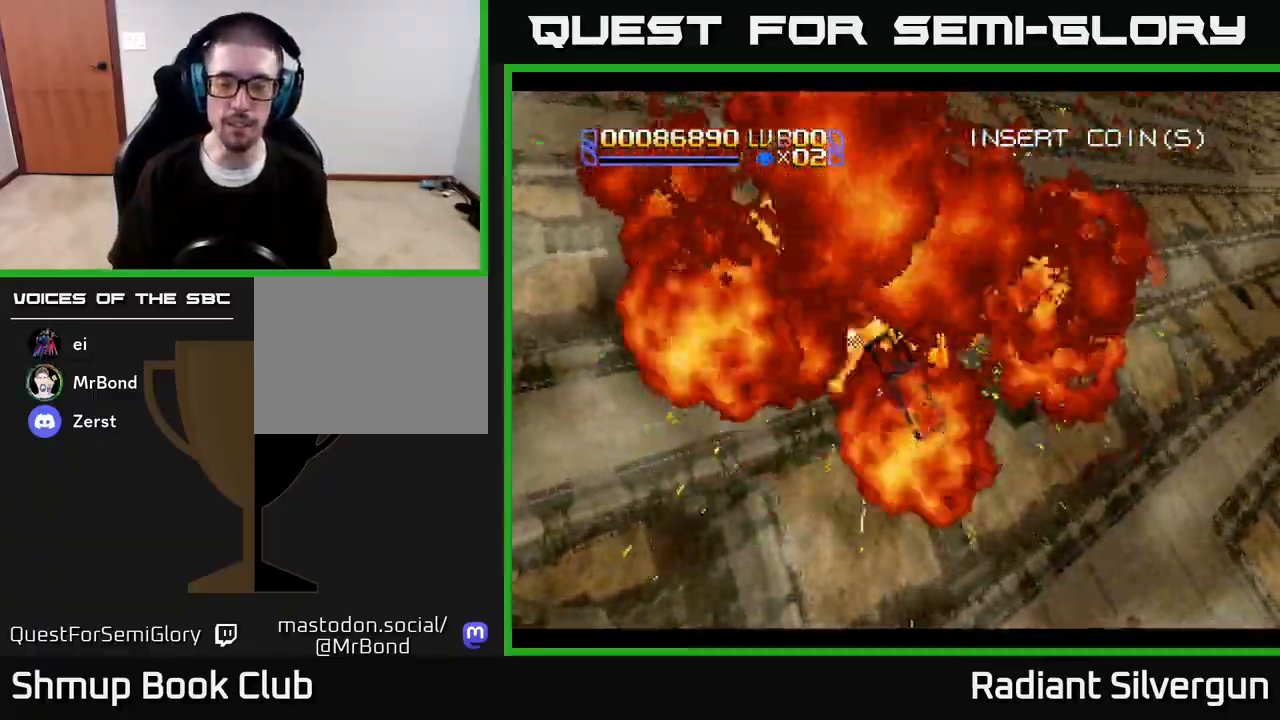
{"buttons": ["A"], "left_stick": "center", "right_stick": "center", "events": []}
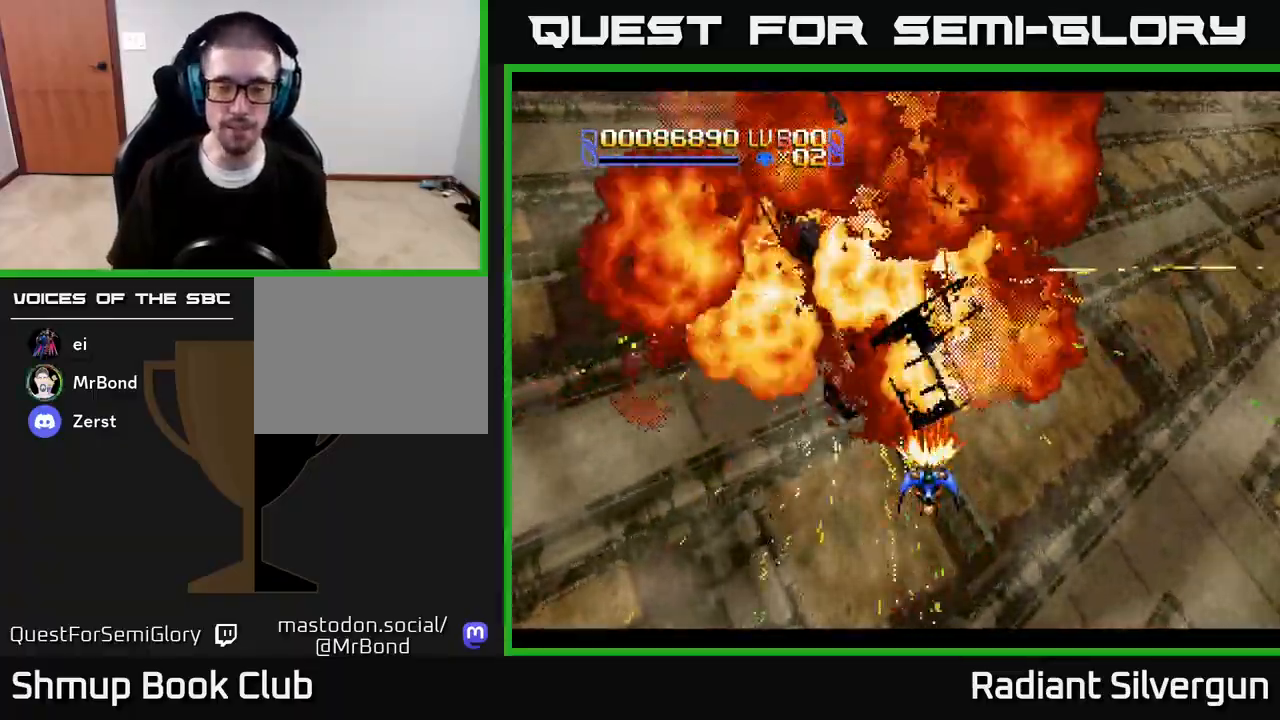
{"buttons": ["A", "DPAD_DOWN", "DPAD_RIGHT"], "left_stick": "center", "right_stick": "center", "events": [[67, "DPAD_LEFT", "down"], [333, "DPAD_DOWN", "down"], [333, "DPAD_LEFT", "up"], [483, "DPAD_RIGHT", "down"]]}
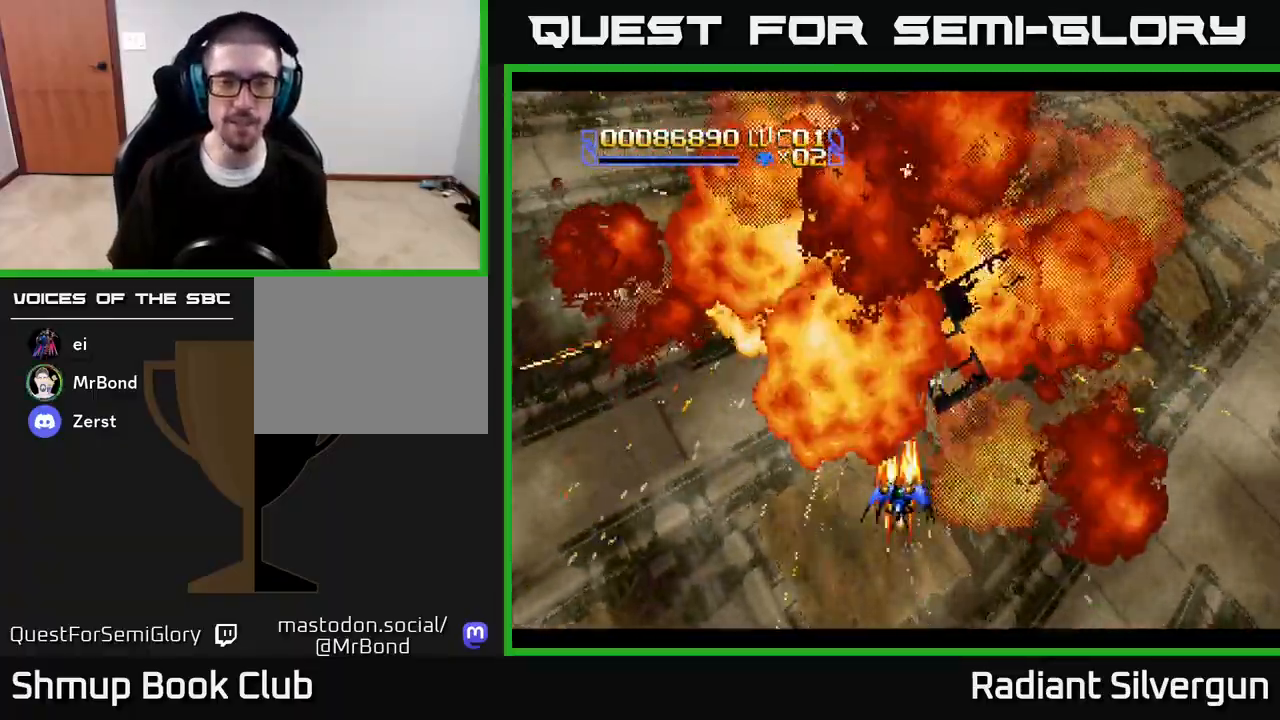
{"buttons": [], "left_stick": "center", "right_stick": "center", "events": [[150, "DPAD_DOWN", "up"], [183, "A", "up"], [200, "DPAD_RIGHT", "up"]]}
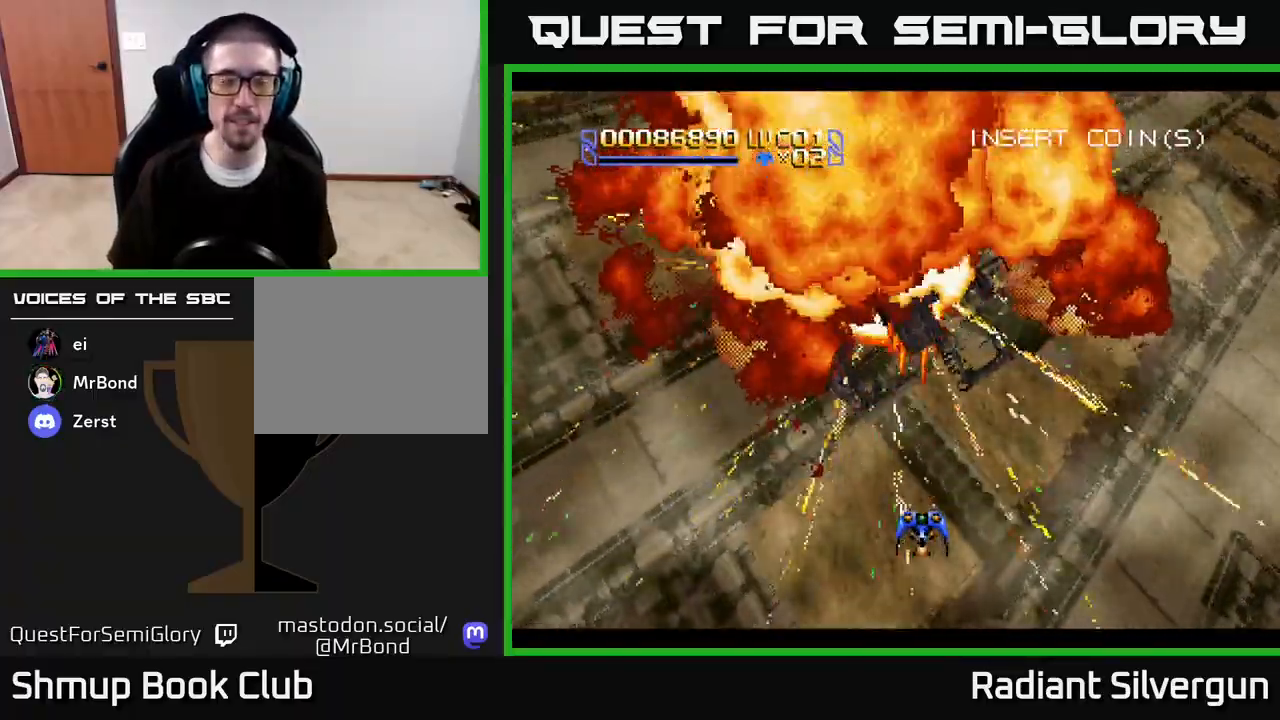
{"buttons": [], "left_stick": "center", "right_stick": "center", "events": []}
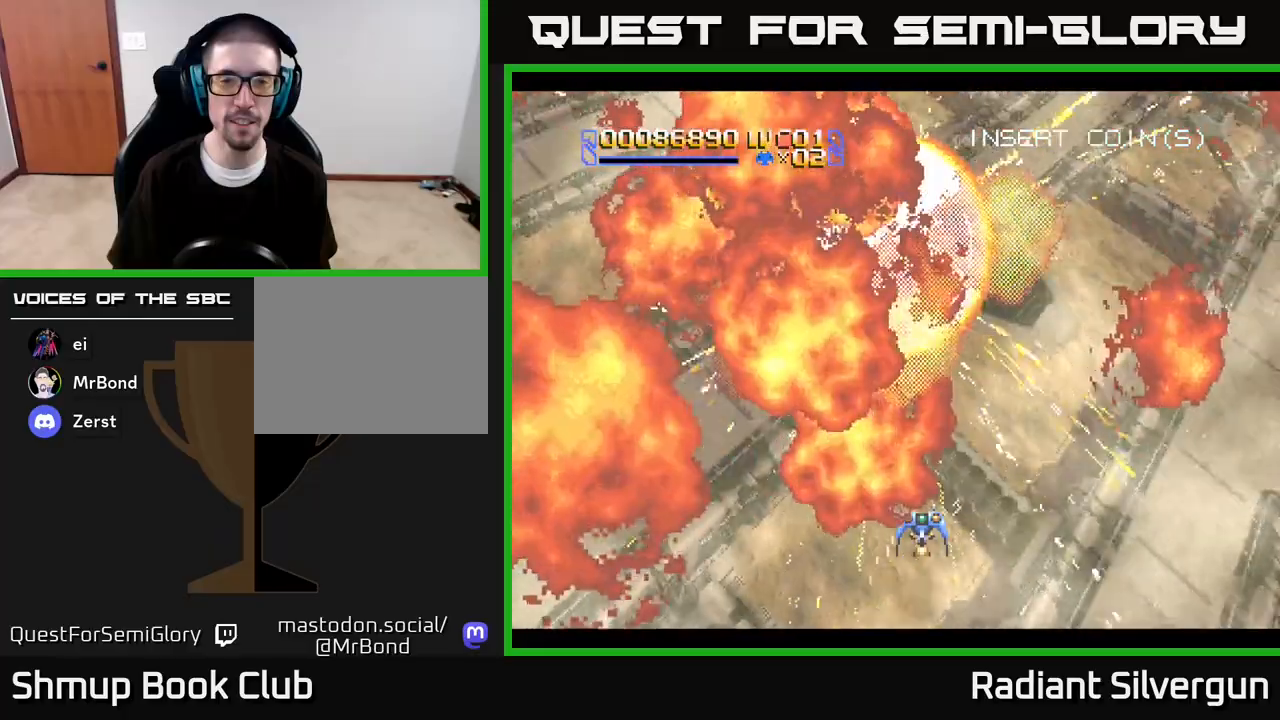
{"buttons": [], "left_stick": "center", "right_stick": "center", "events": []}
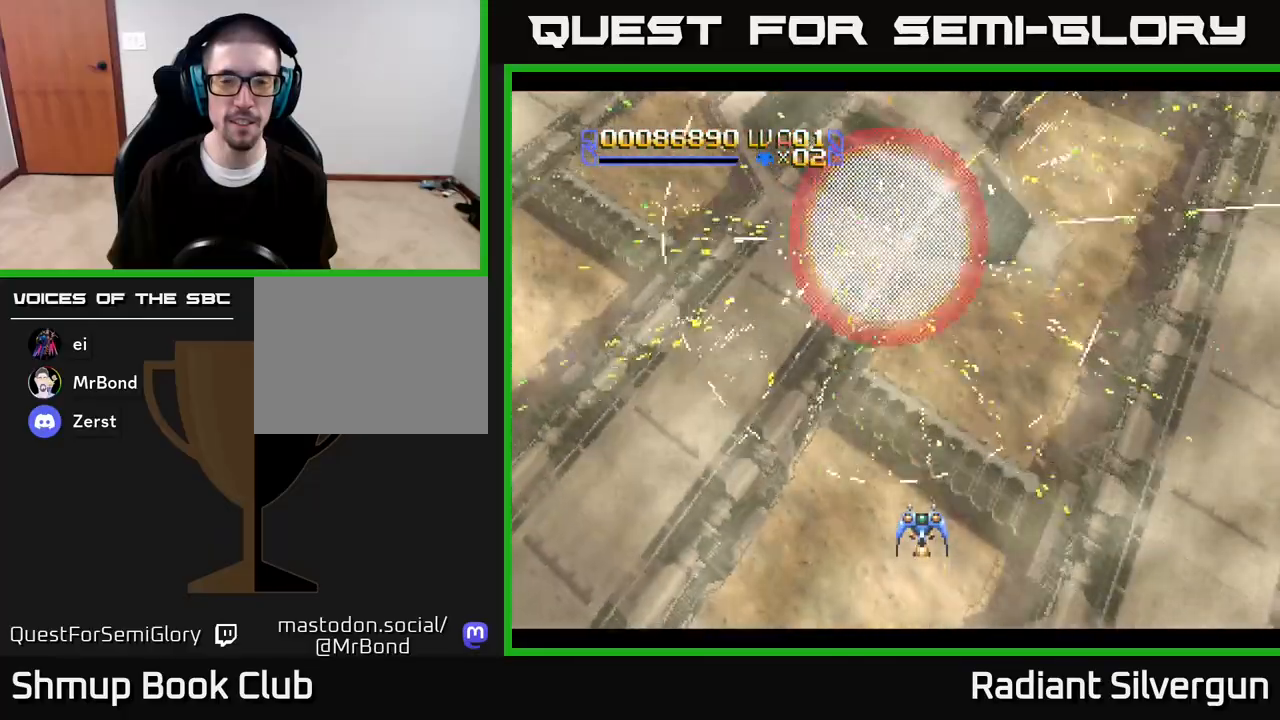
{"buttons": [], "left_stick": "center", "right_stick": "center", "events": [[217, "DPAD_UP", "down"], [233, "DPAD_RIGHT", "down"], [467, "DPAD_RIGHT", "up"], [467, "DPAD_UP", "up"]]}
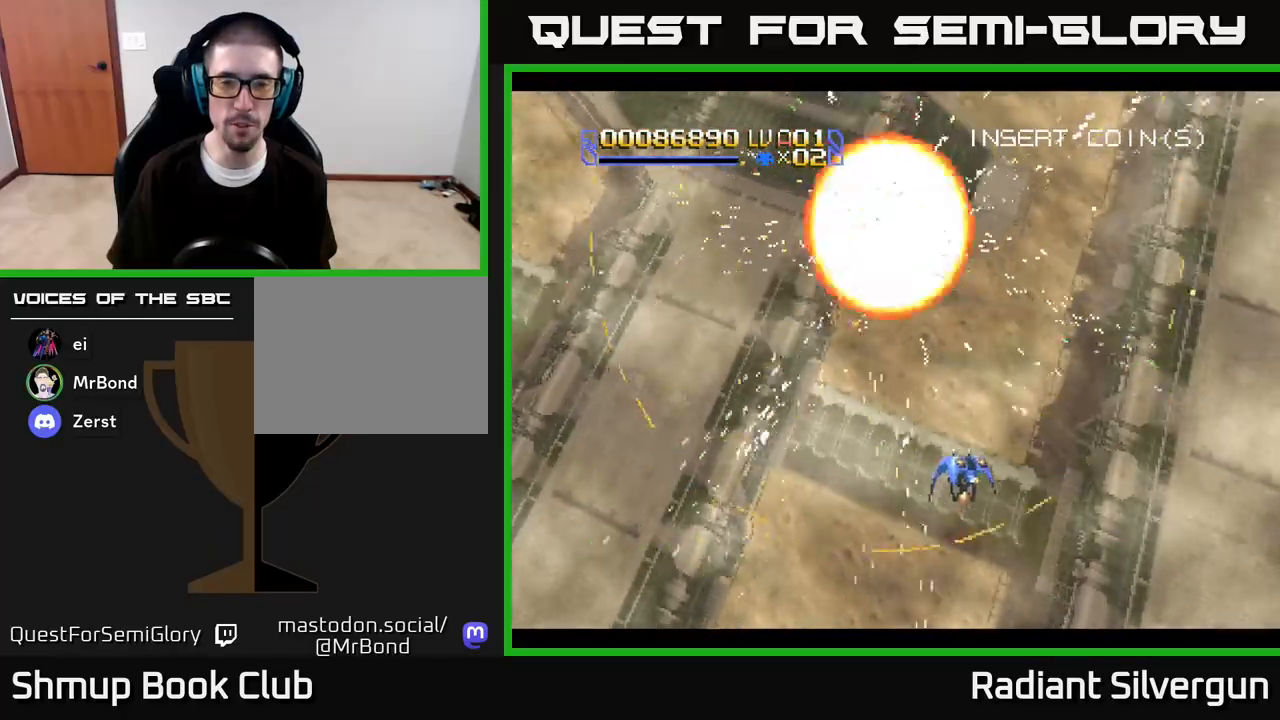
{"buttons": ["DPAD_UP"], "left_stick": "center", "right_stick": "center", "events": [[50, "DPAD_LEFT", "down"], [383, "DPAD_UP", "down"], [417, "DPAD_LEFT", "up"]]}
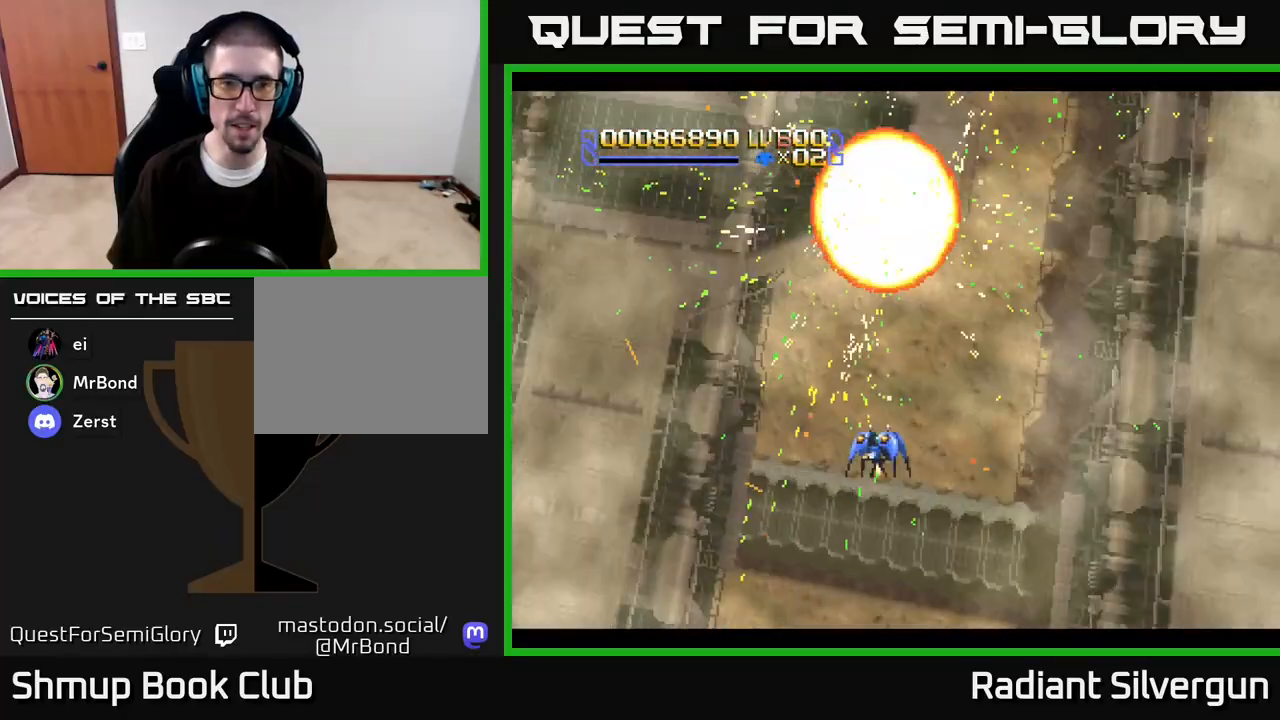
{"buttons": [], "left_stick": "center", "right_stick": "center", "events": [[33, "DPAD_UP", "up"]]}
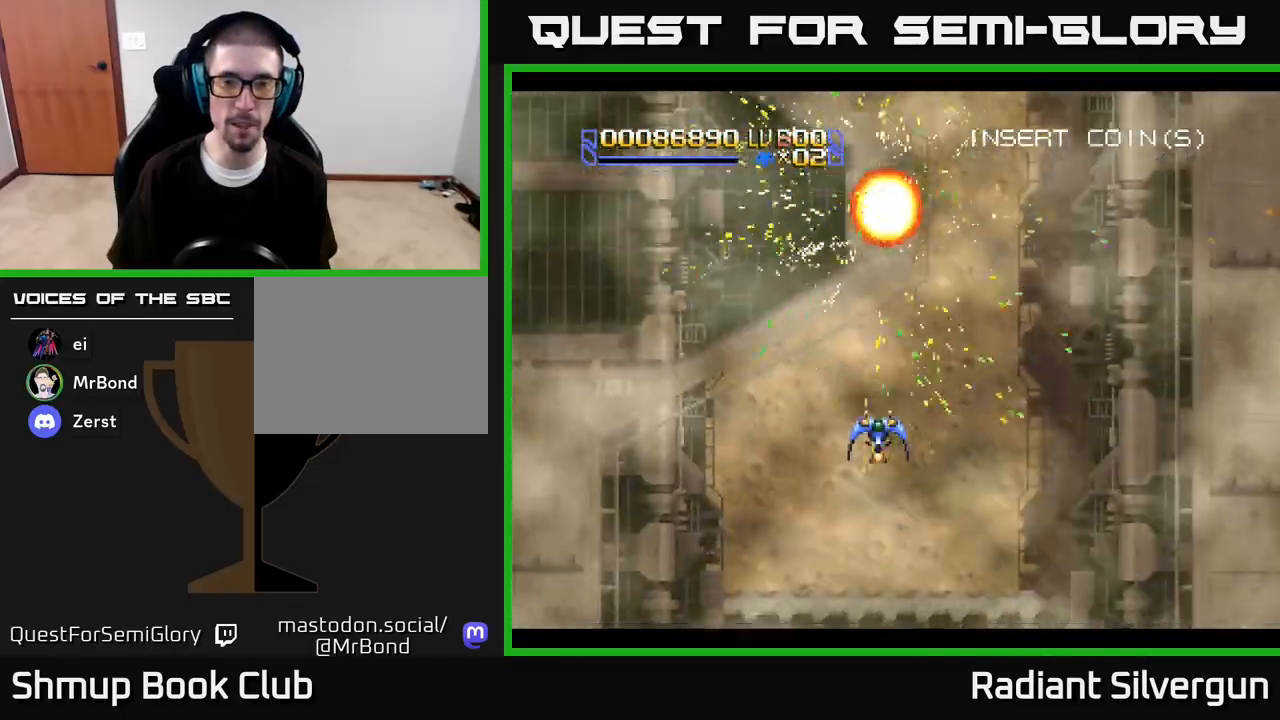
{"buttons": ["DPAD_DOWN"], "left_stick": "center", "right_stick": "center", "events": [[300, "DPAD_DOWN", "down"]]}
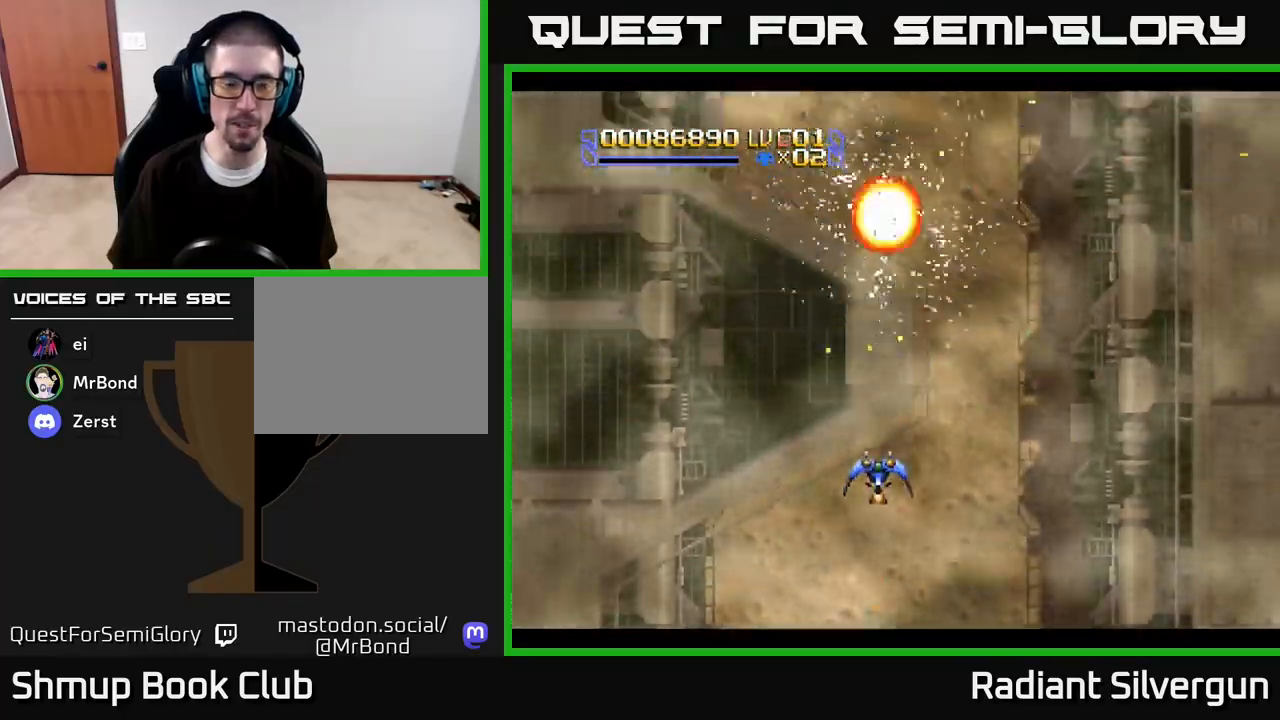
{"buttons": ["DPAD_UP"], "left_stick": "center", "right_stick": "center", "events": [[183, "DPAD_DOWN", "up"], [183, "DPAD_RIGHT", "down"], [217, "DPAD_RIGHT", "up"], [300, "DPAD_UP", "down"]]}
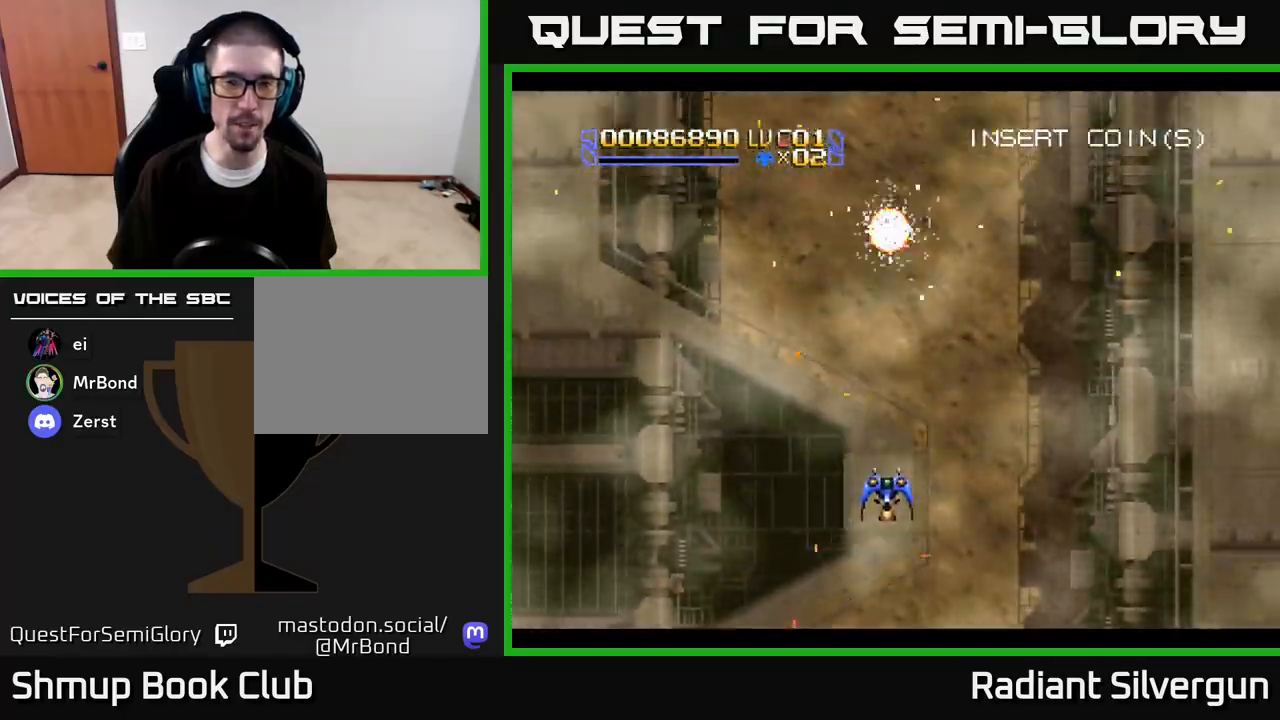
{"buttons": [], "left_stick": "center", "right_stick": "center", "events": [[183, "DPAD_UP", "up"]]}
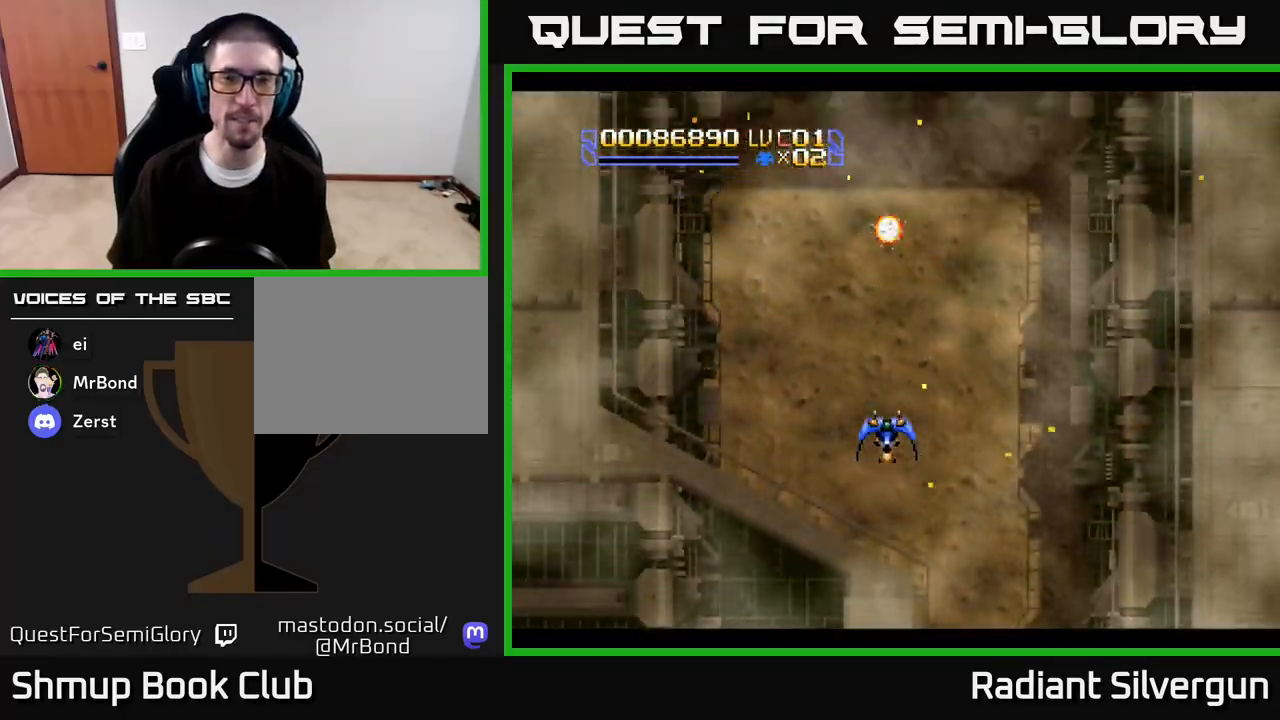
{"buttons": [], "left_stick": "center", "right_stick": "center", "events": []}
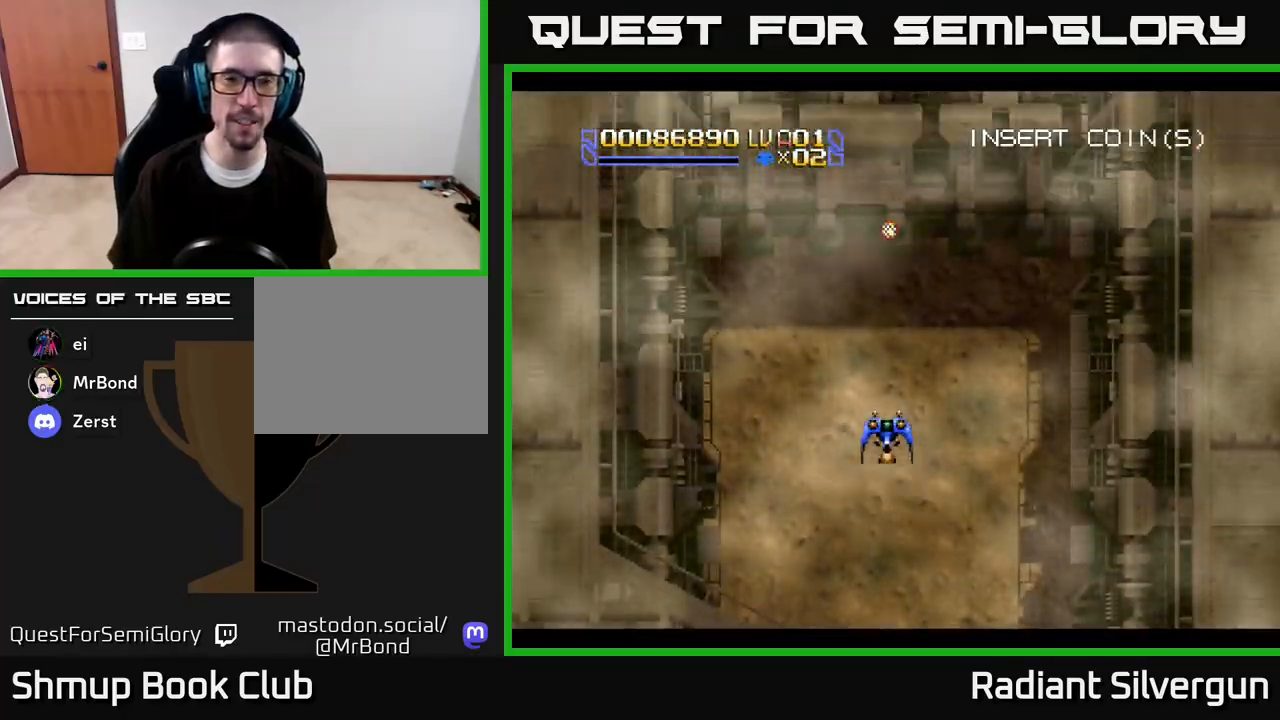
{"buttons": [], "left_stick": "center", "right_stick": "center", "events": []}
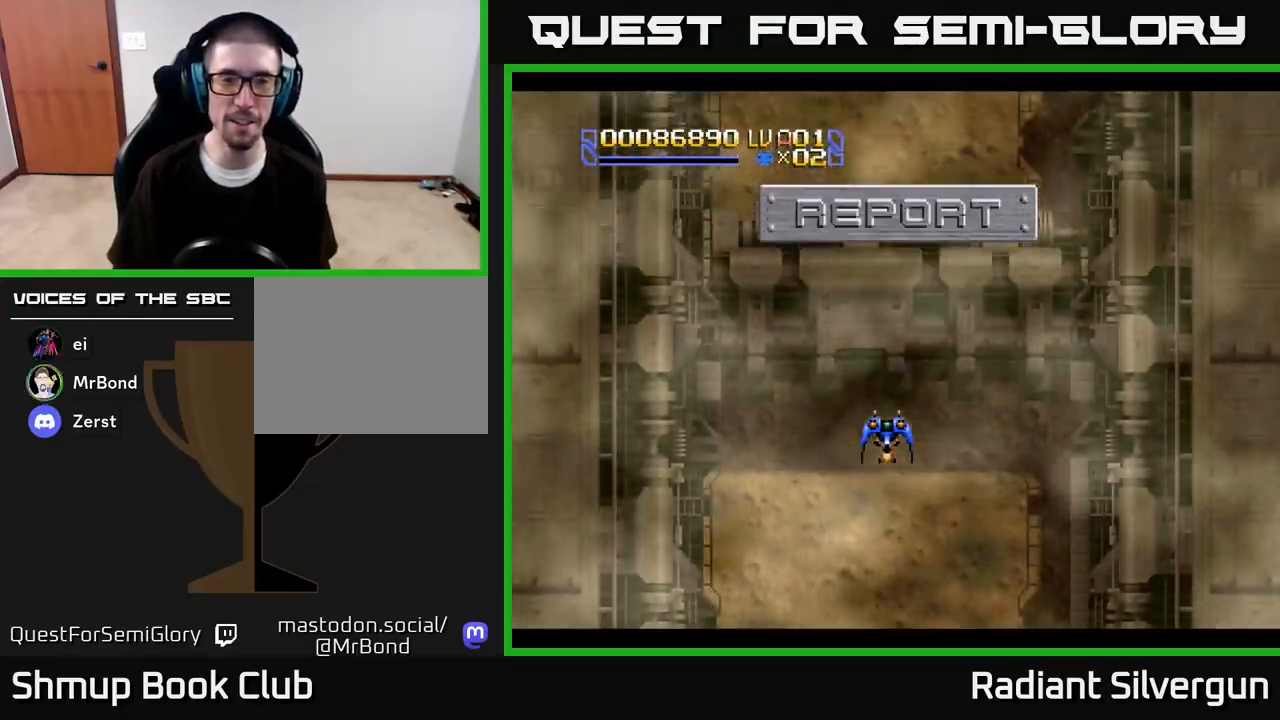
{"buttons": [], "left_stick": "center", "right_stick": "center", "events": []}